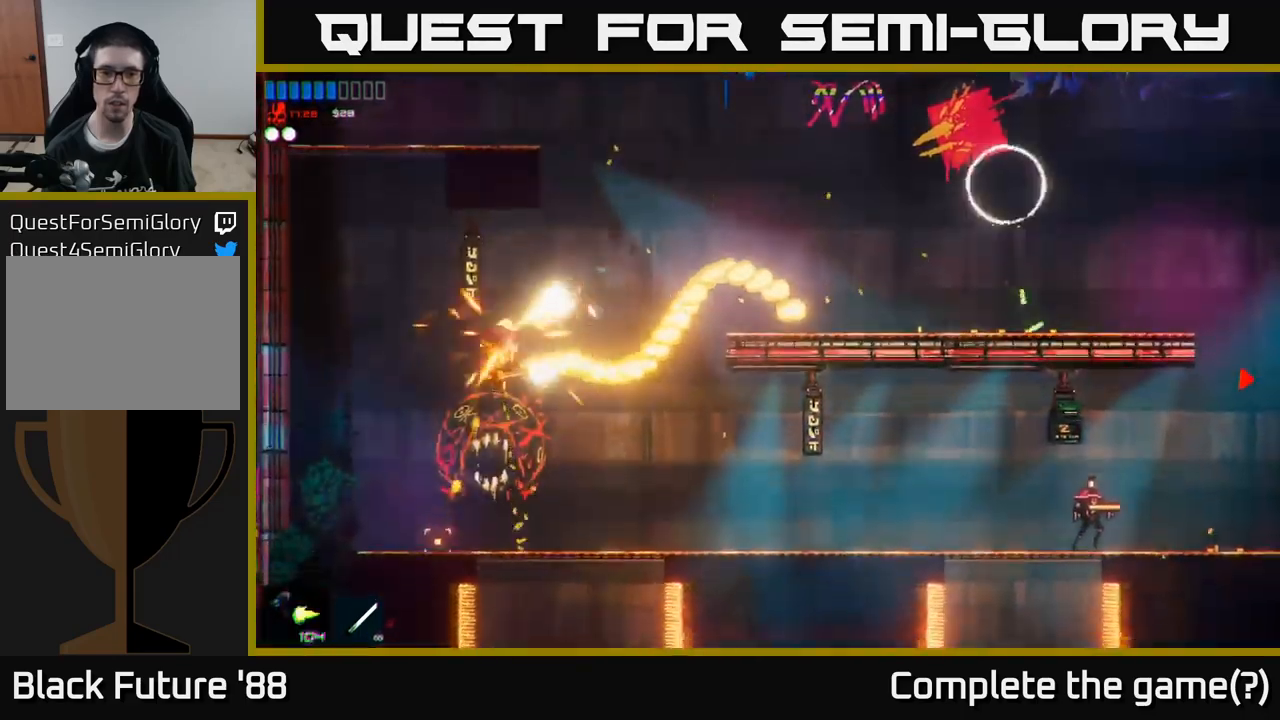
Gameplay with a controller (Xbox layout); each line is a JSON object with the inputs held at the frame after it. "events" lists button and stick changes between this image and that frame as [ms after this image, input, new state], when the widget could be followed in between.
{"buttons": ["R2"], "left_stick": "left", "right_stick": "up-left", "events": [[283, "right_stick", "left"], [383, "right_stick", "up-left"]]}
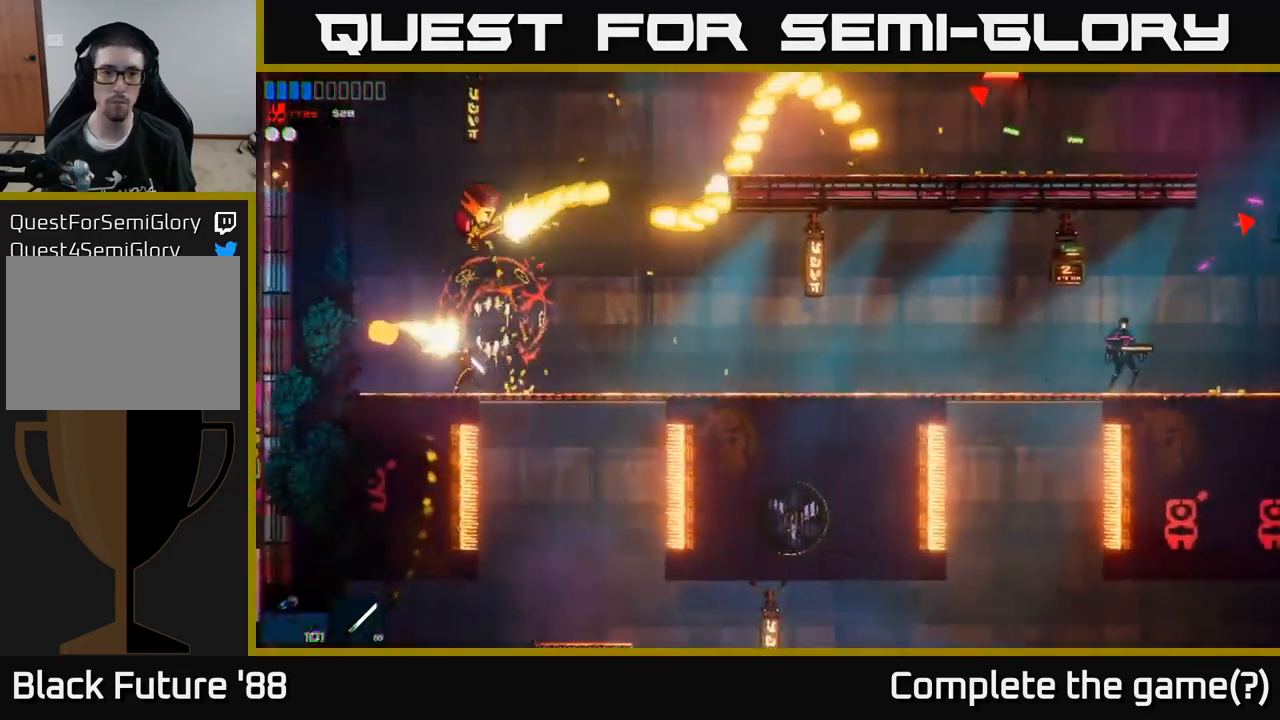
{"buttons": ["R2"], "left_stick": "center", "right_stick": "up-right", "events": [[17, "right_stick", "up"], [200, "left_stick", "center"], [383, "right_stick", "up-right"]]}
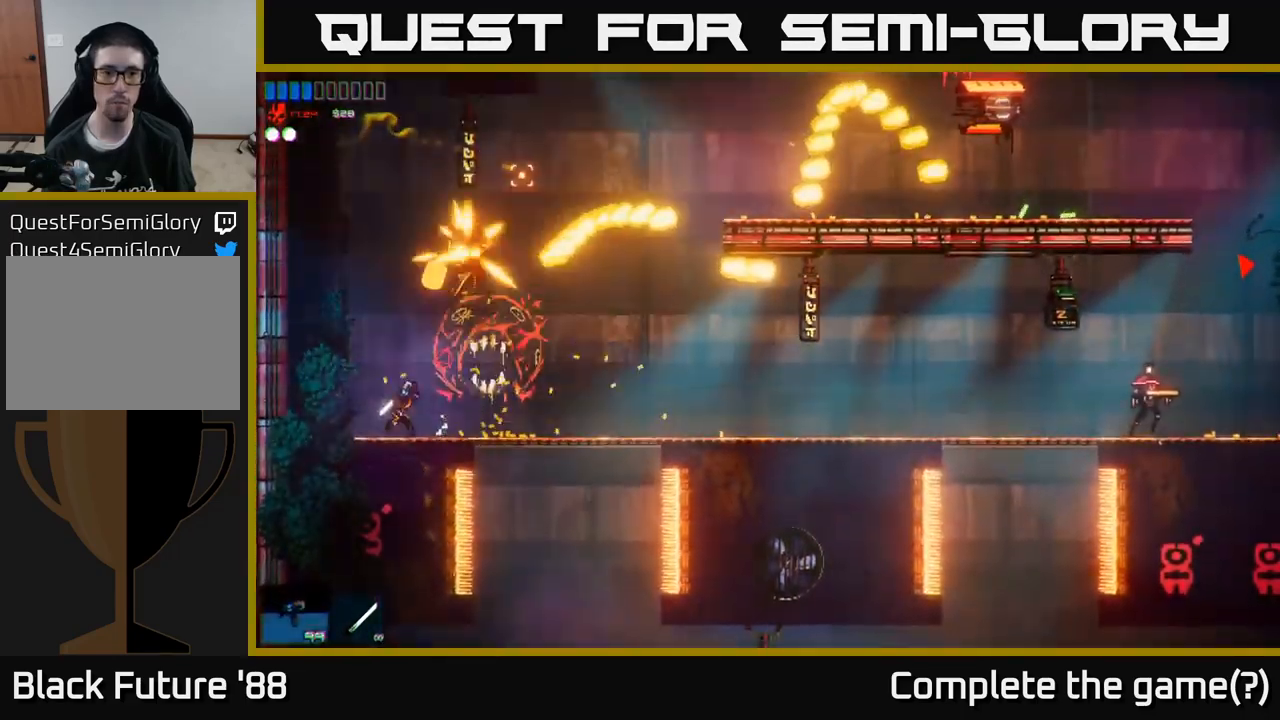
{"buttons": ["R2"], "left_stick": "right", "right_stick": "up-right", "events": [[483, "left_stick", "right"]]}
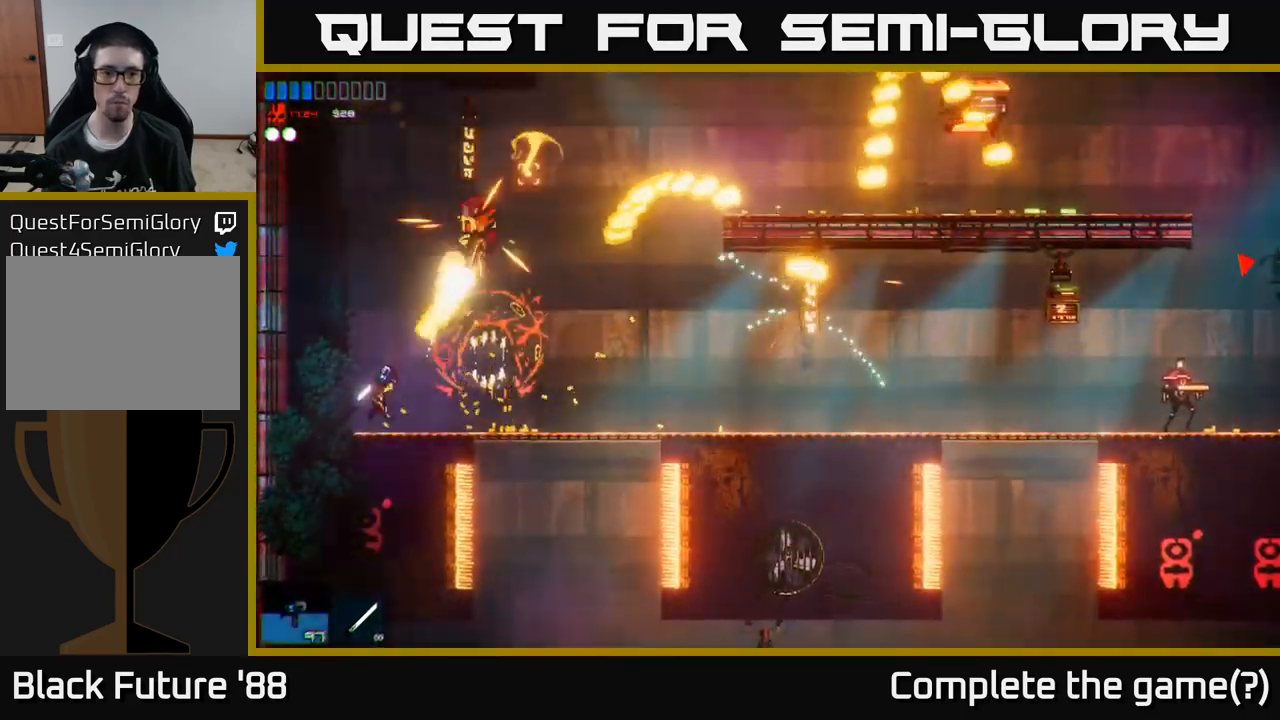
{"buttons": [], "left_stick": "right", "right_stick": "up", "events": [[233, "right_stick", "up"], [350, "R2", "up"]]}
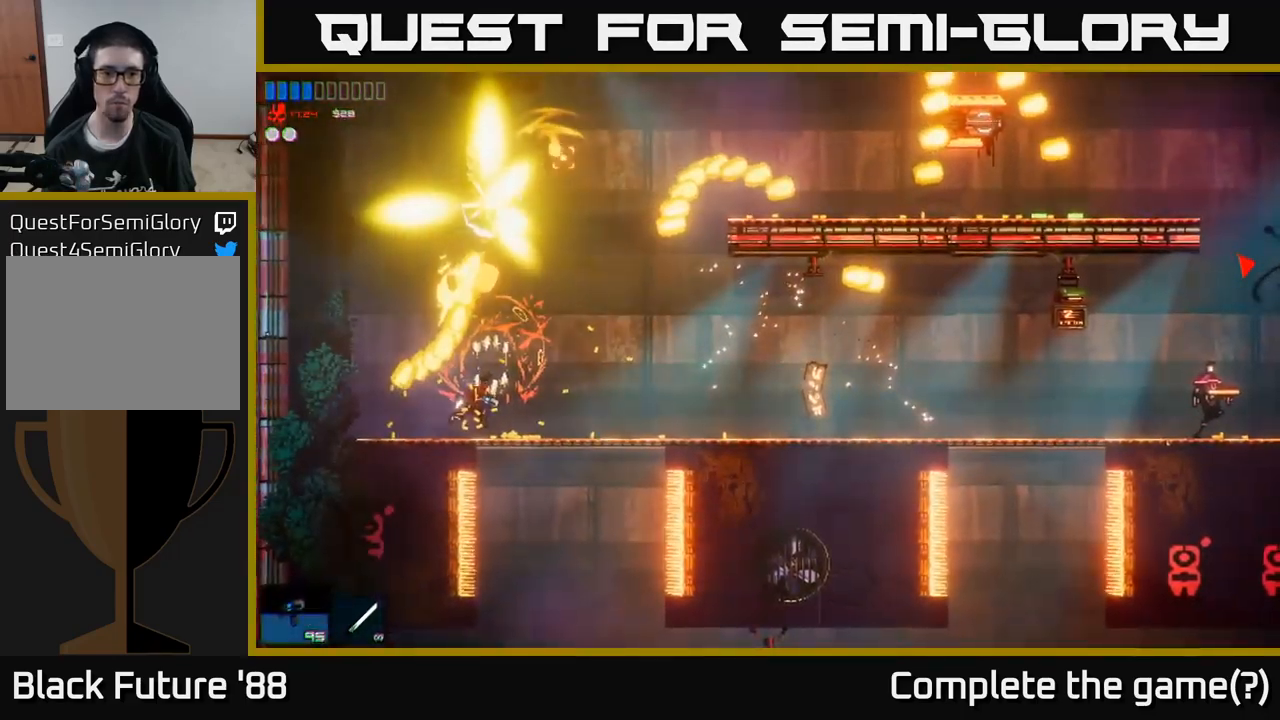
{"buttons": ["A"], "left_stick": "right", "right_stick": "up", "events": [[400, "A", "down"]]}
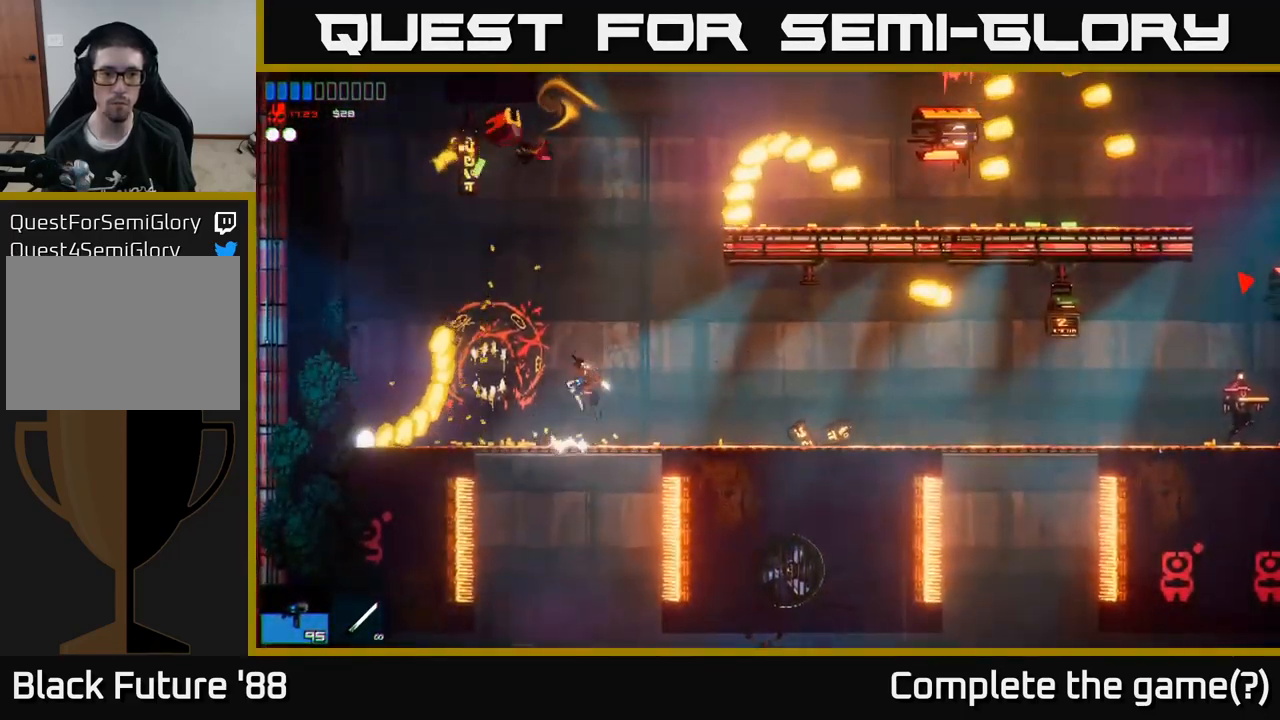
{"buttons": ["A"], "left_stick": "right", "right_stick": "up-right", "events": [[17, "left_stick", "left"], [133, "right_stick", "up-right"], [200, "A", "up"], [234, "left_stick", "center"], [300, "left_stick", "right"], [500, "A", "down"]]}
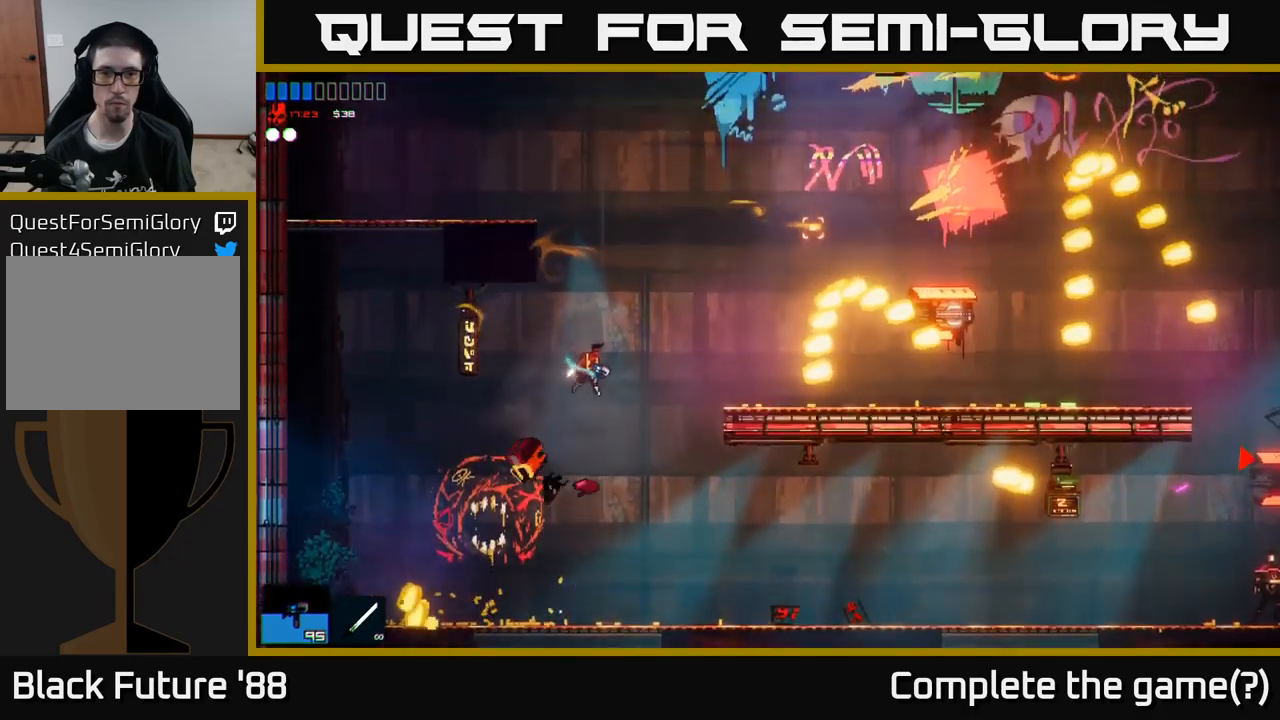
{"buttons": ["L1"], "left_stick": "right", "right_stick": "down-right", "events": [[317, "A", "up"], [350, "right_stick", "right"], [450, "L1", "down"], [500, "right_stick", "down-right"]]}
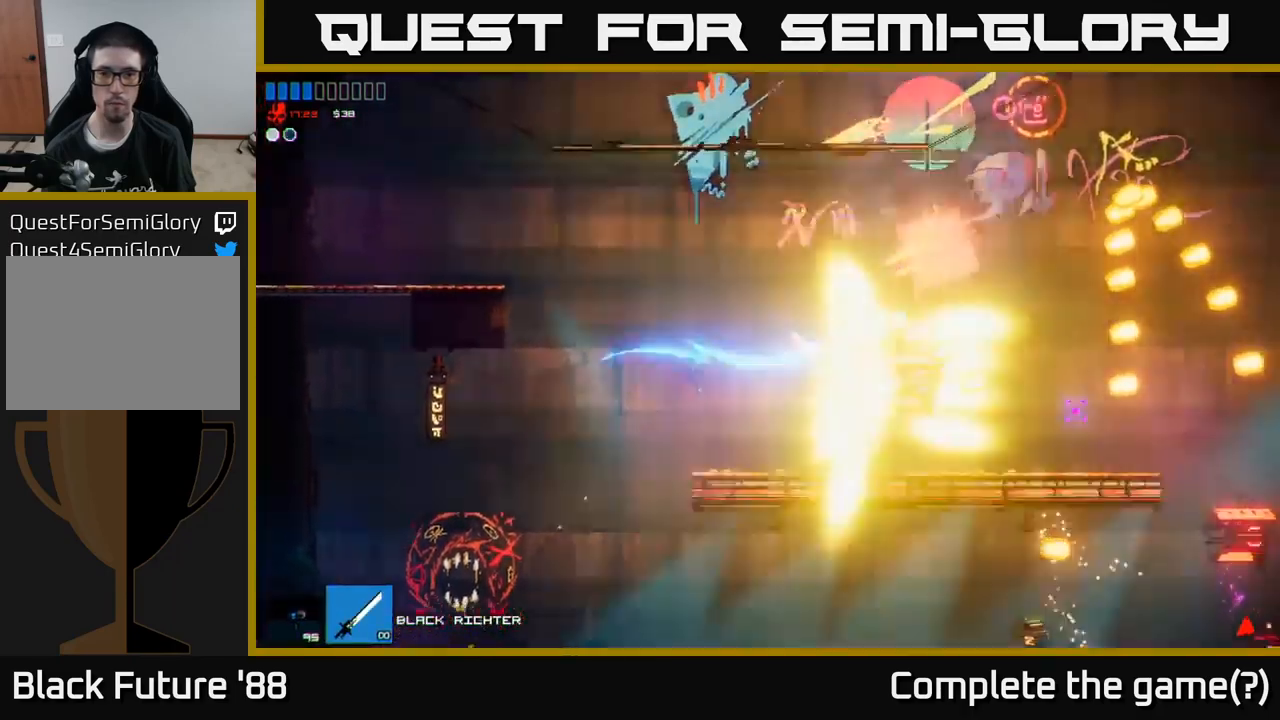
{"buttons": [], "left_stick": "left", "right_stick": "right", "events": [[34, "R2", "down"], [50, "L1", "up"], [200, "left_stick", "left"], [200, "right_stick", "right"], [234, "R2", "up"]]}
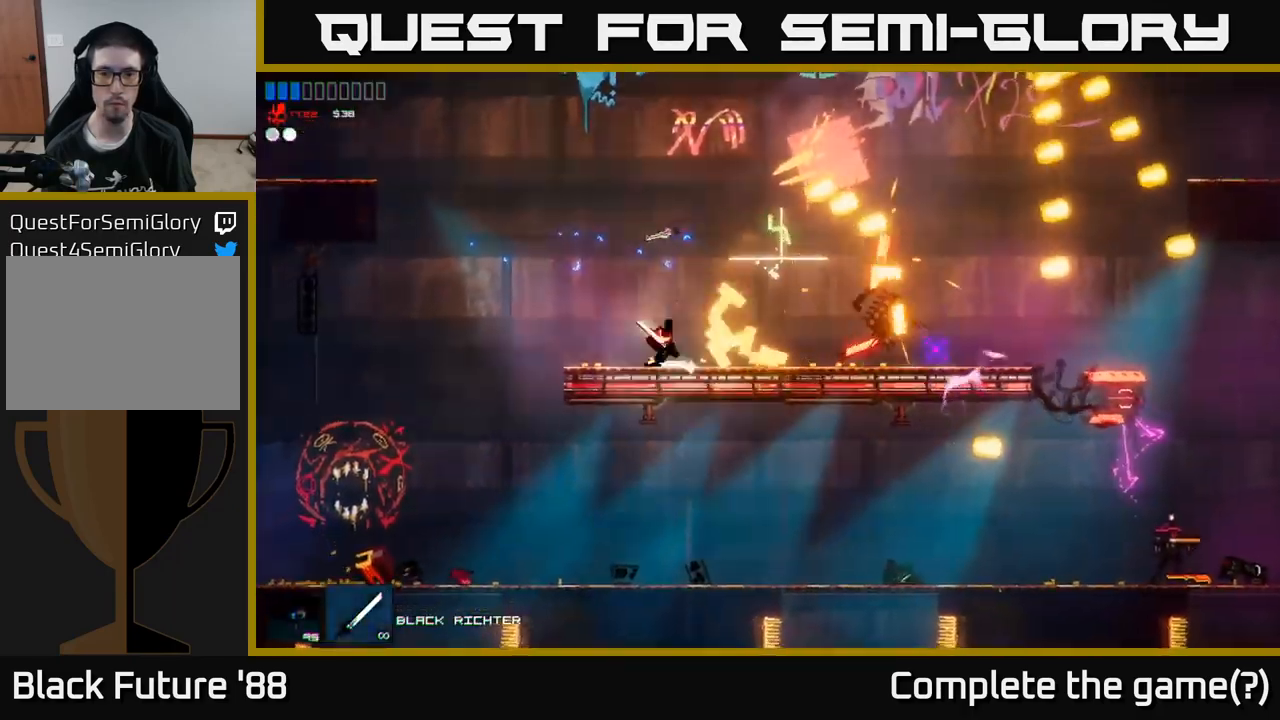
{"buttons": [], "left_stick": "right", "right_stick": "down-right", "events": [[67, "left_stick", "right"], [267, "A", "down"], [434, "A", "up"], [500, "right_stick", "down-right"]]}
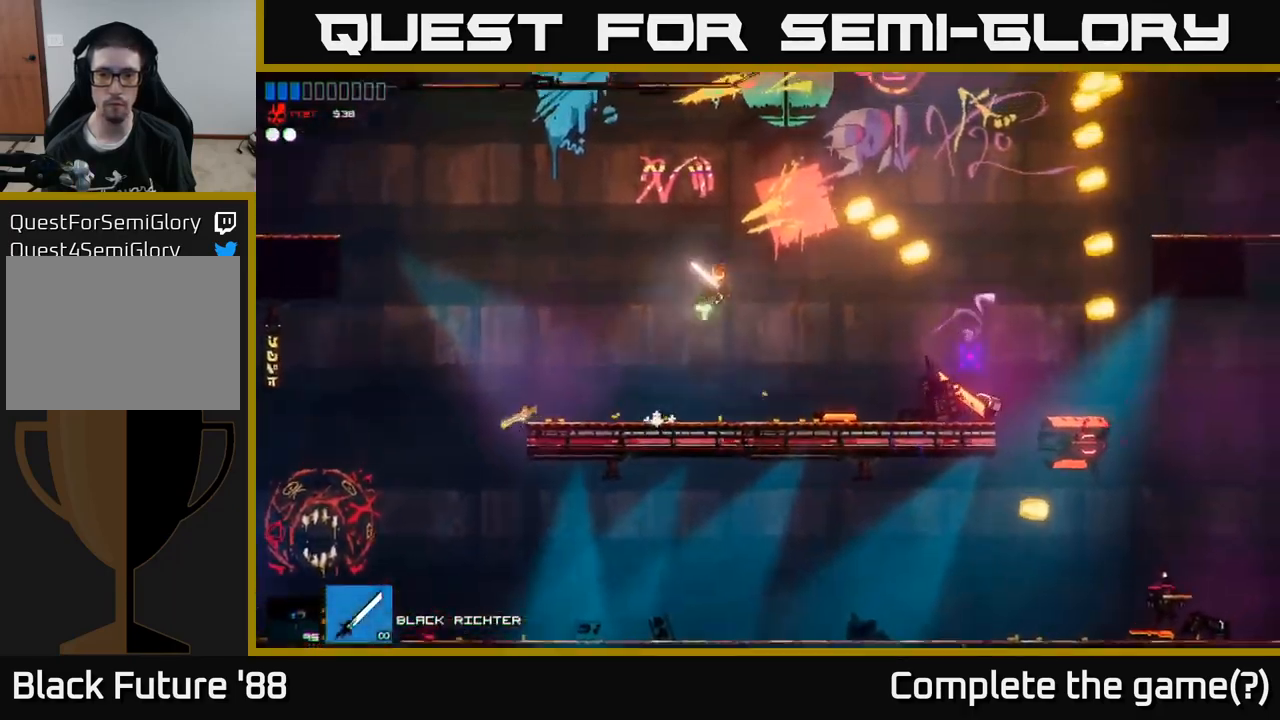
{"buttons": [], "left_stick": "left", "right_stick": "right", "events": [[67, "left_stick", "left"], [234, "right_stick", "right"]]}
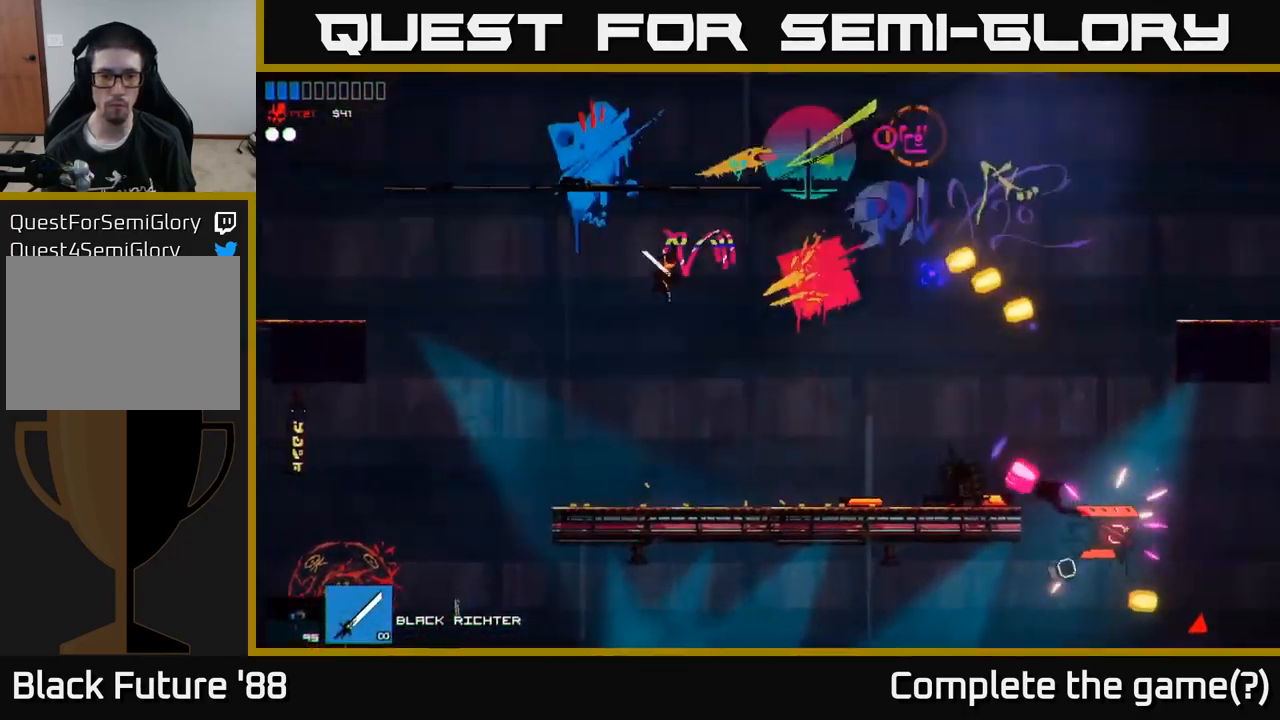
{"buttons": [], "left_stick": "left", "right_stick": "right", "events": []}
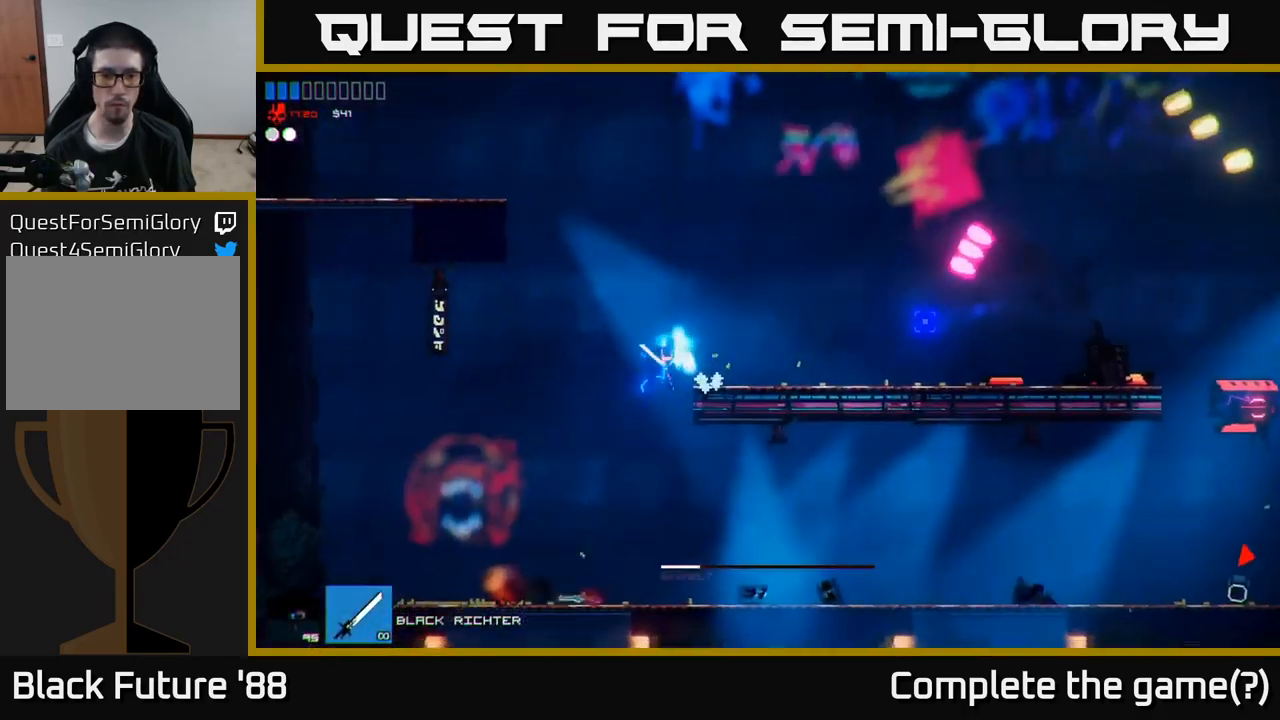
{"buttons": [], "left_stick": "right", "right_stick": "right", "events": [[350, "left_stick", "center"], [434, "left_stick", "right"]]}
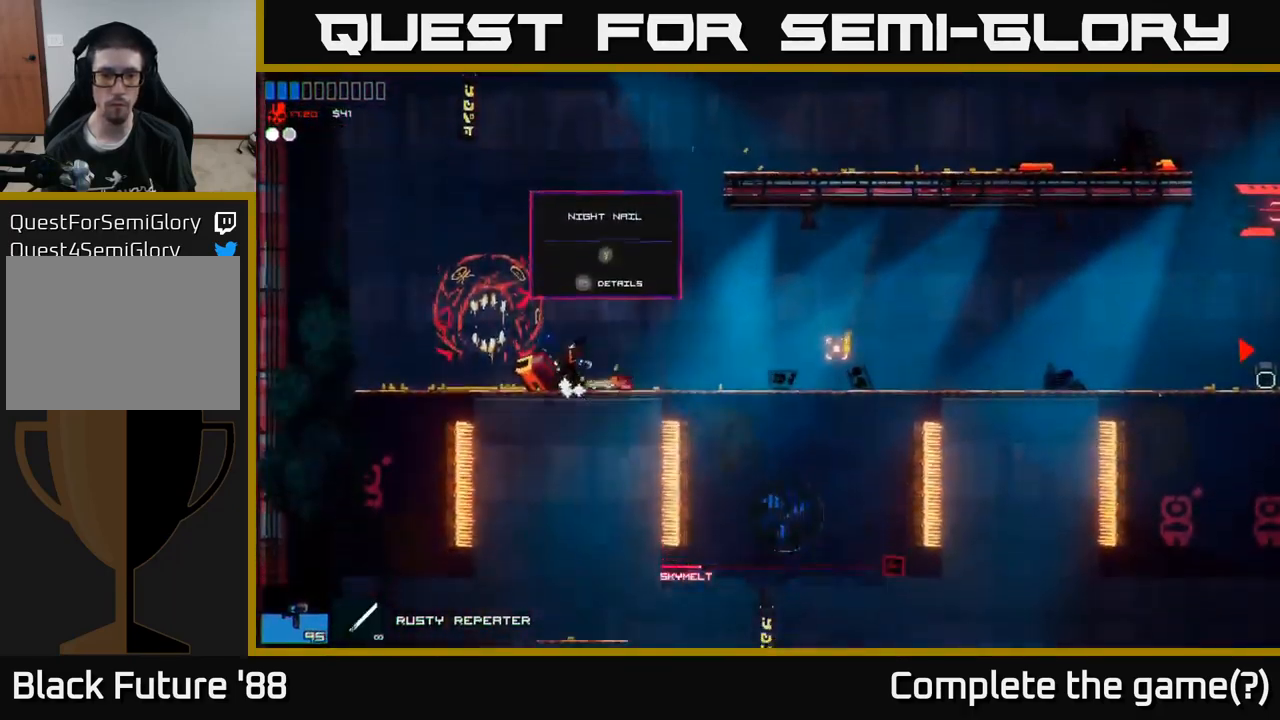
{"buttons": [], "left_stick": "center", "right_stick": "right", "events": [[67, "left_stick", "center"]]}
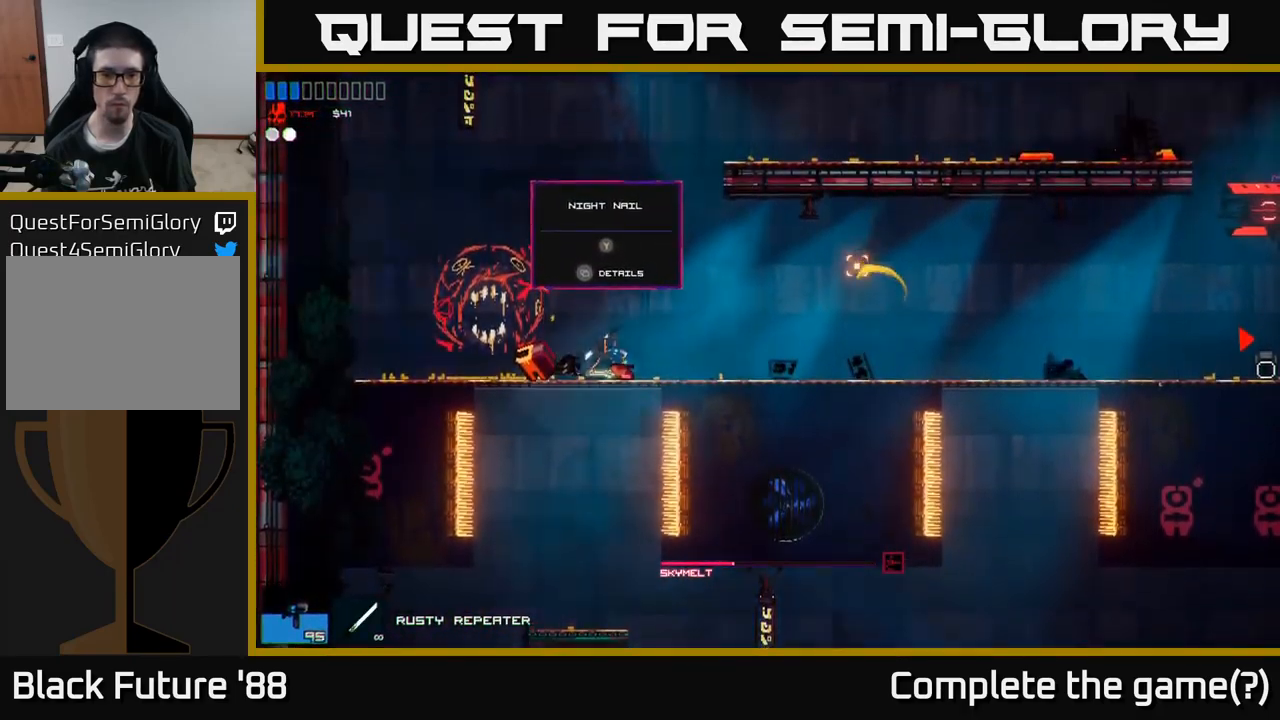
{"buttons": [], "left_stick": "center", "right_stick": "right", "events": []}
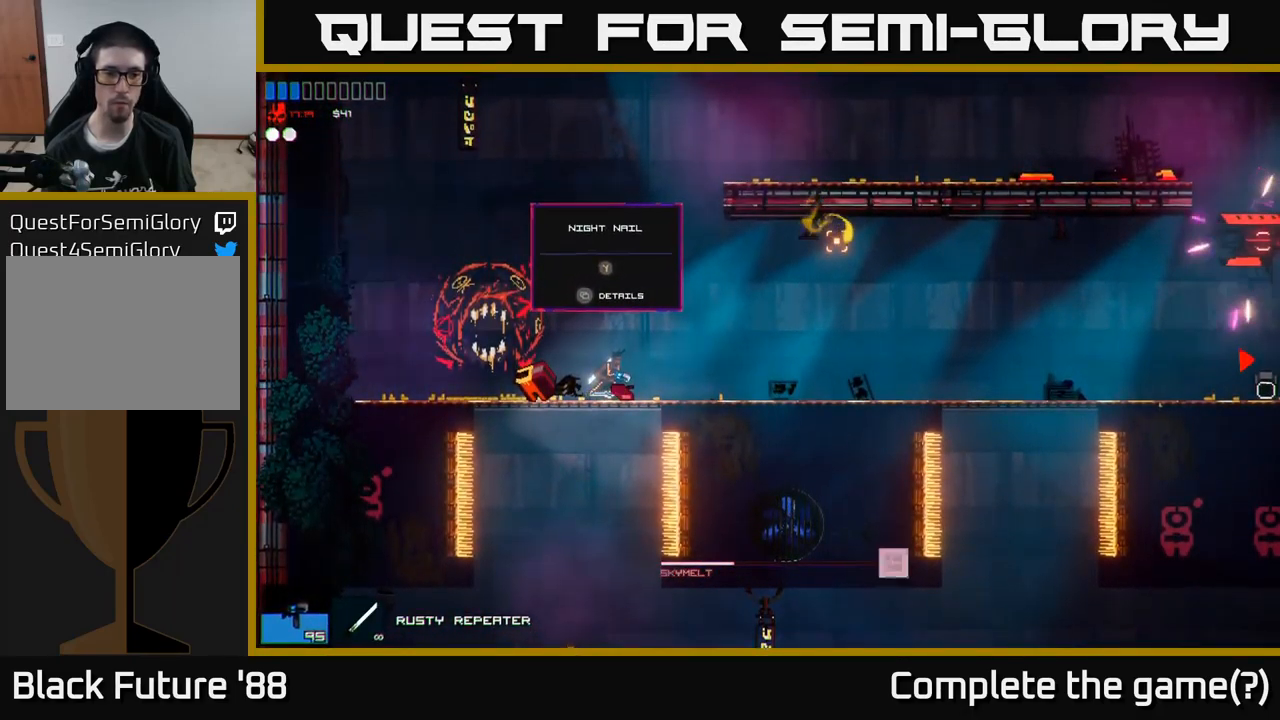
{"buttons": [], "left_stick": "center", "right_stick": "right", "events": []}
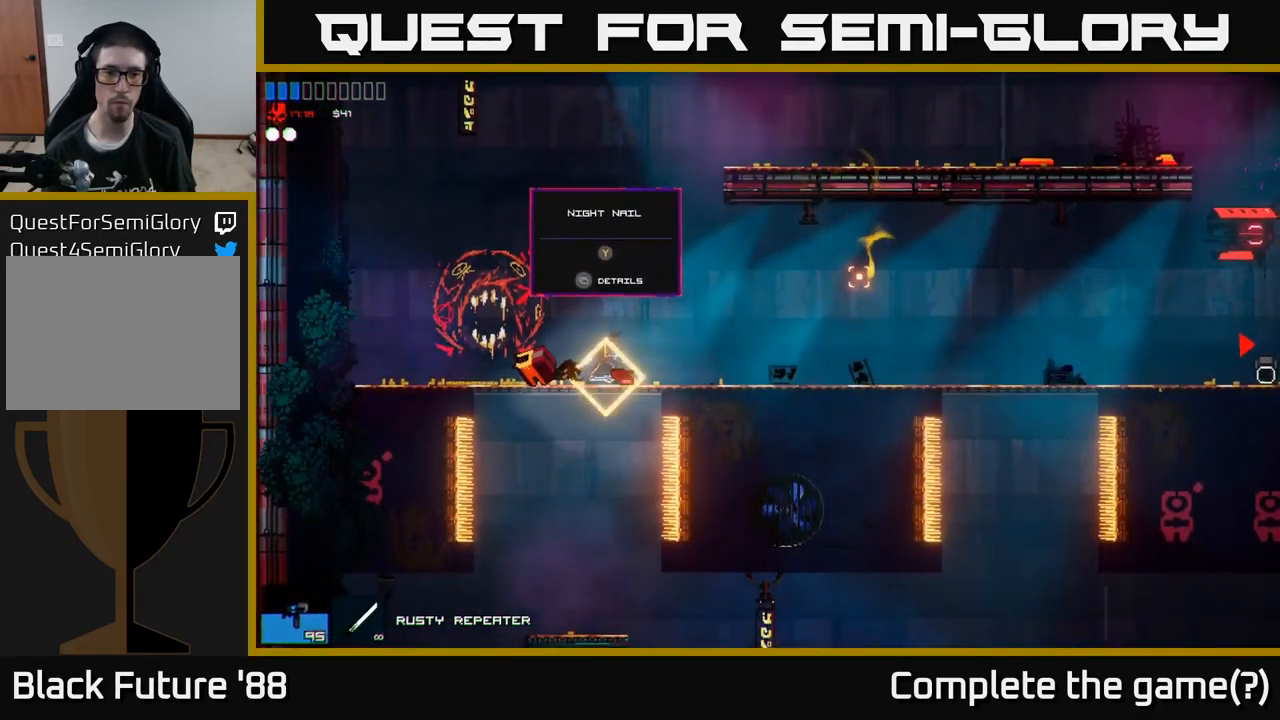
{"buttons": [], "left_stick": "right", "right_stick": "right", "events": [[217, "Y", "down"], [351, "Y", "up"], [484, "left_stick", "right"]]}
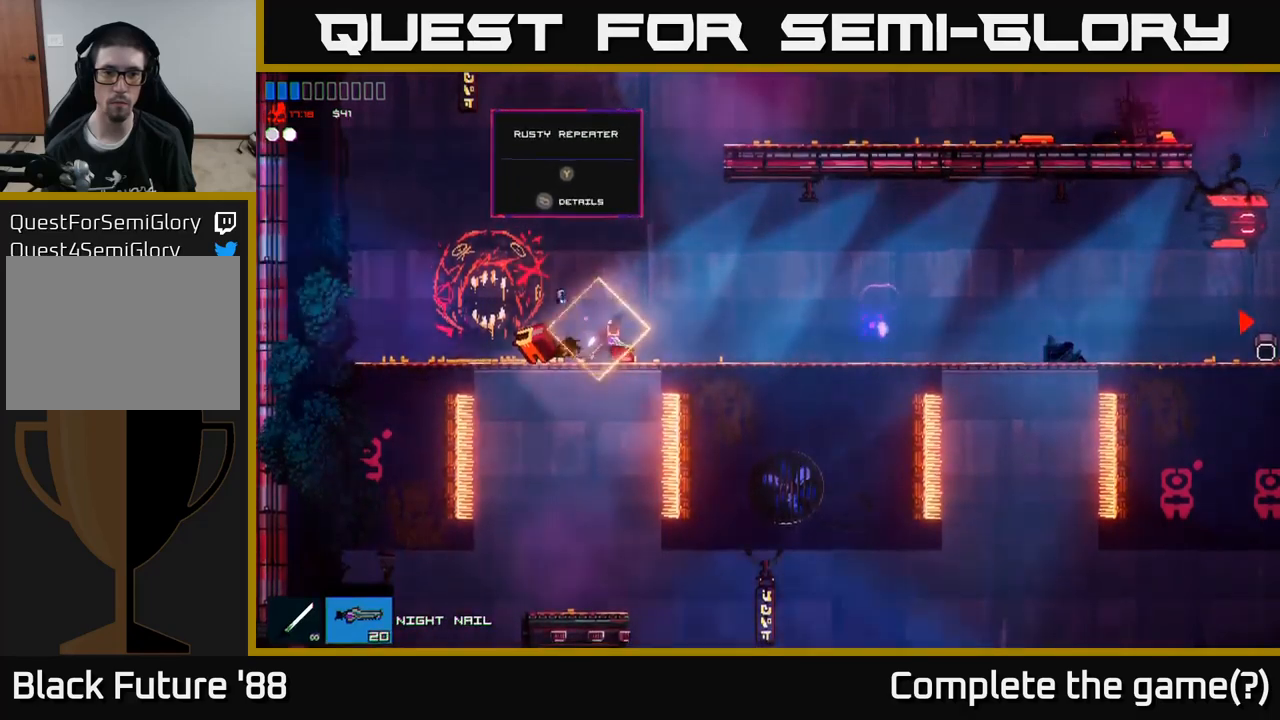
{"buttons": [], "left_stick": "right", "right_stick": "right", "events": [[50, "right_stick", "up-right"], [300, "right_stick", "right"]]}
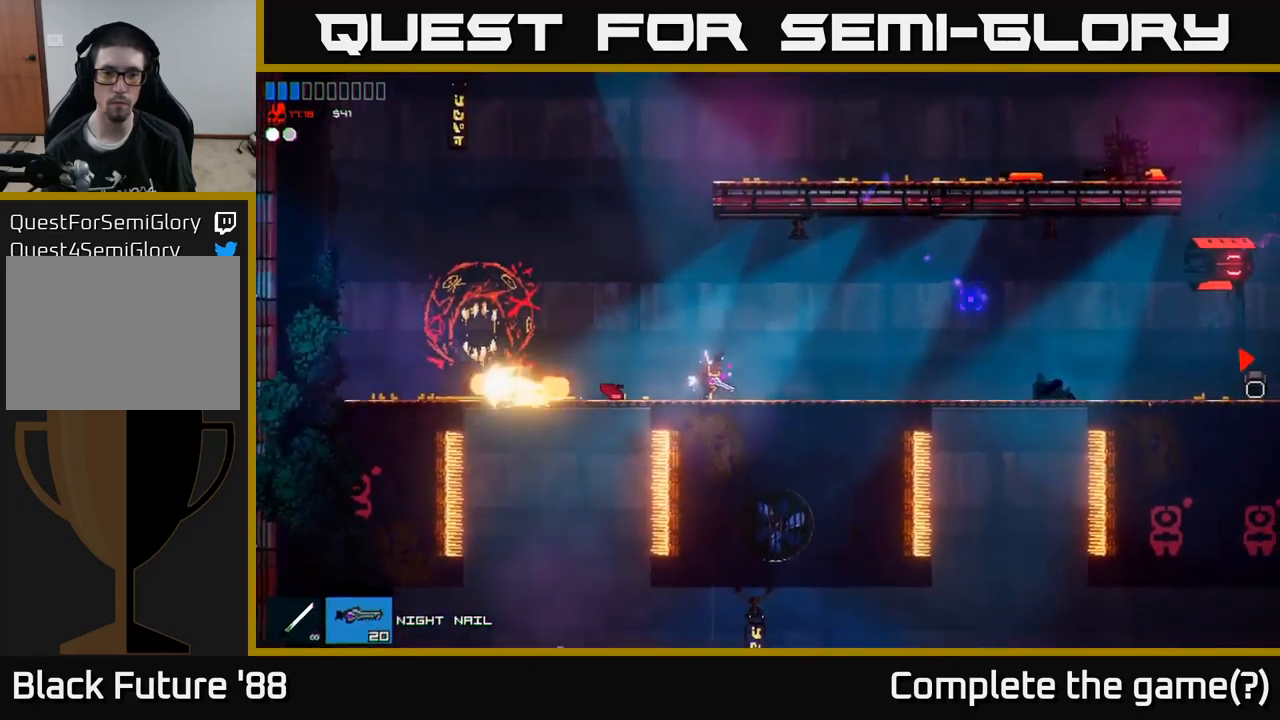
{"buttons": [], "left_stick": "left", "right_stick": "right", "events": [[367, "R2", "down"], [467, "left_stick", "left"], [500, "R2", "up"]]}
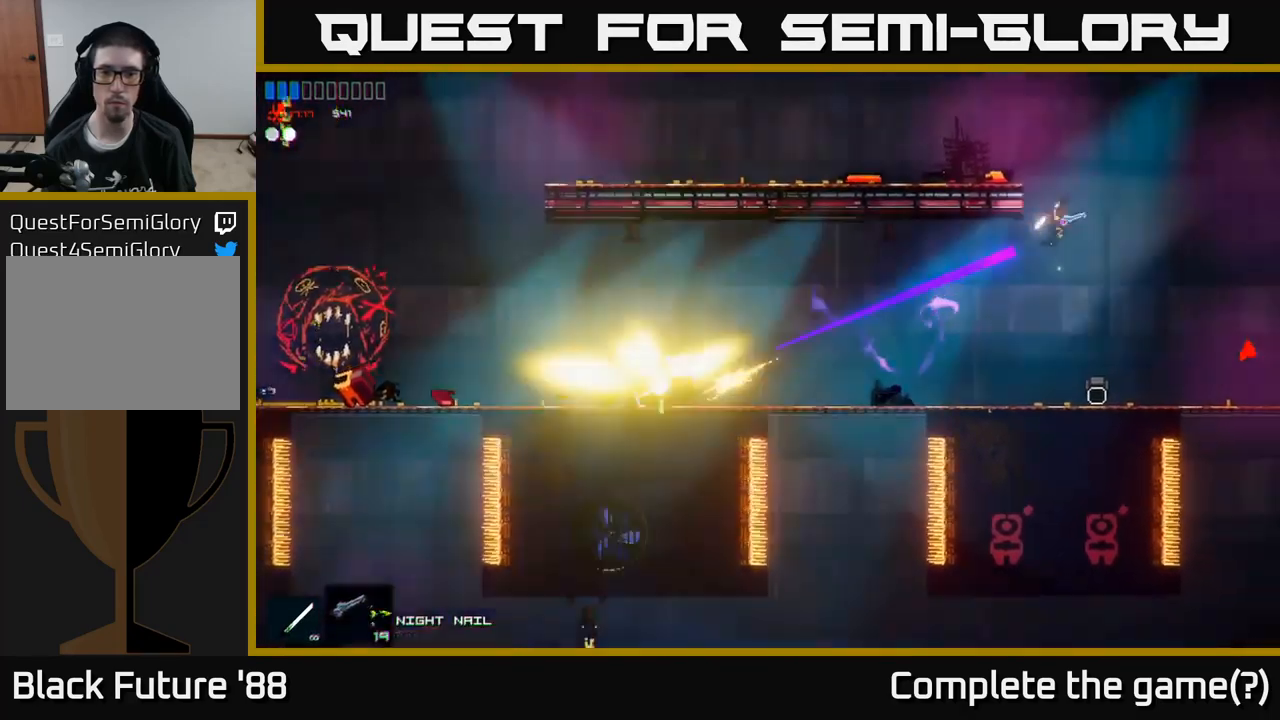
{"buttons": [], "left_stick": "right", "right_stick": "center", "events": [[83, "left_stick", "center"], [317, "left_stick", "right"], [400, "right_stick", "center"]]}
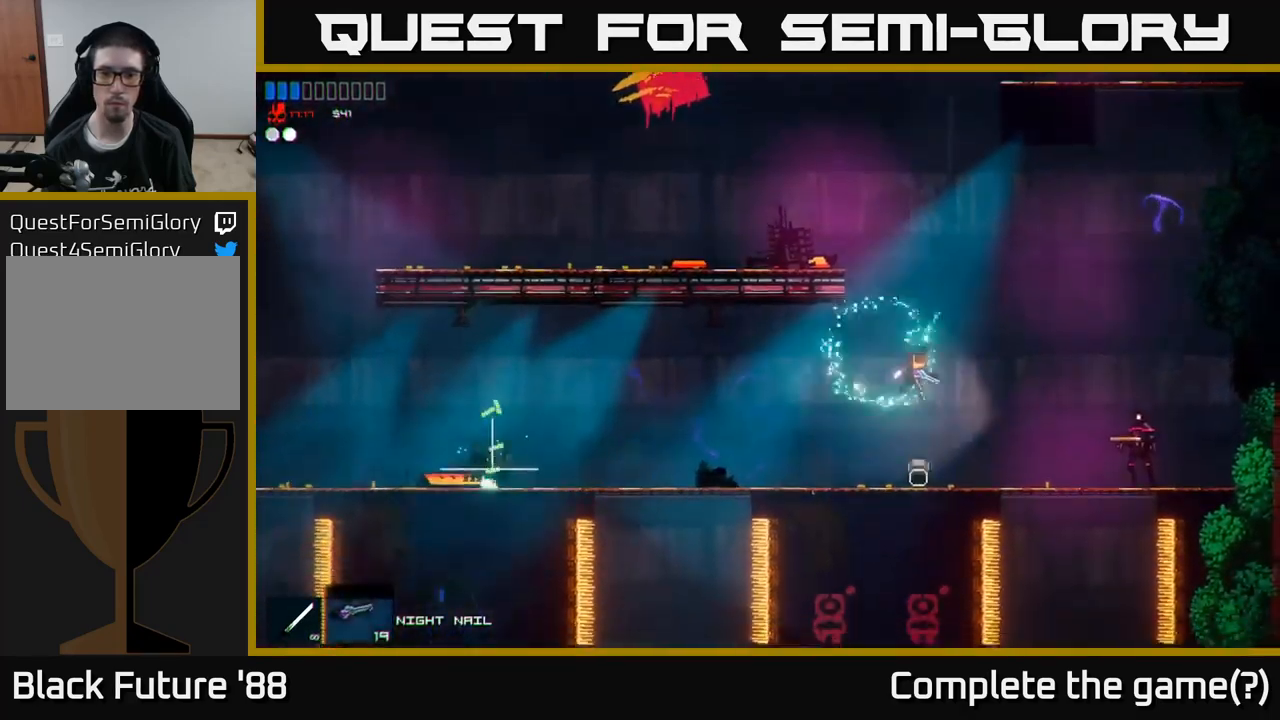
{"buttons": [], "left_stick": "left", "right_stick": "left", "events": [[117, "right_stick", "left"], [383, "left_stick", "left"]]}
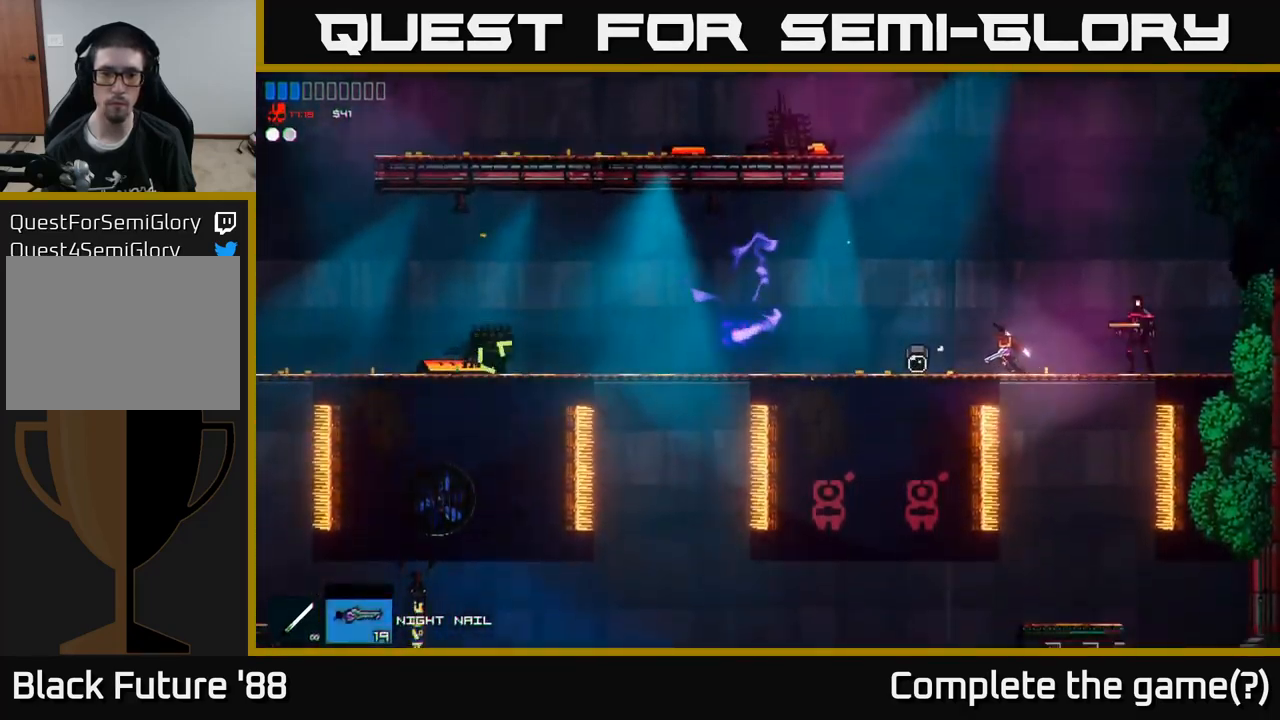
{"buttons": ["L1"], "left_stick": "left", "right_stick": "left", "events": [[233, "A", "down"], [317, "A", "up"], [417, "L1", "down"]]}
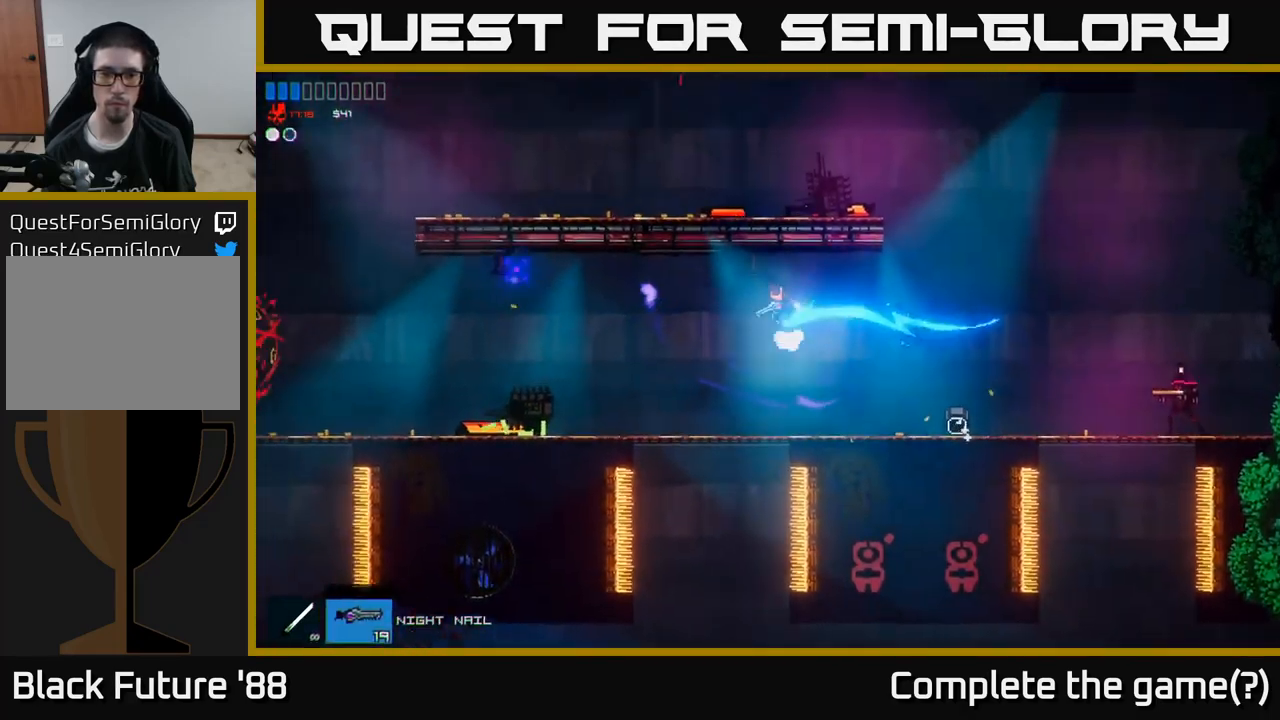
{"buttons": [], "left_stick": "left", "right_stick": "left", "events": [[50, "L1", "up"]]}
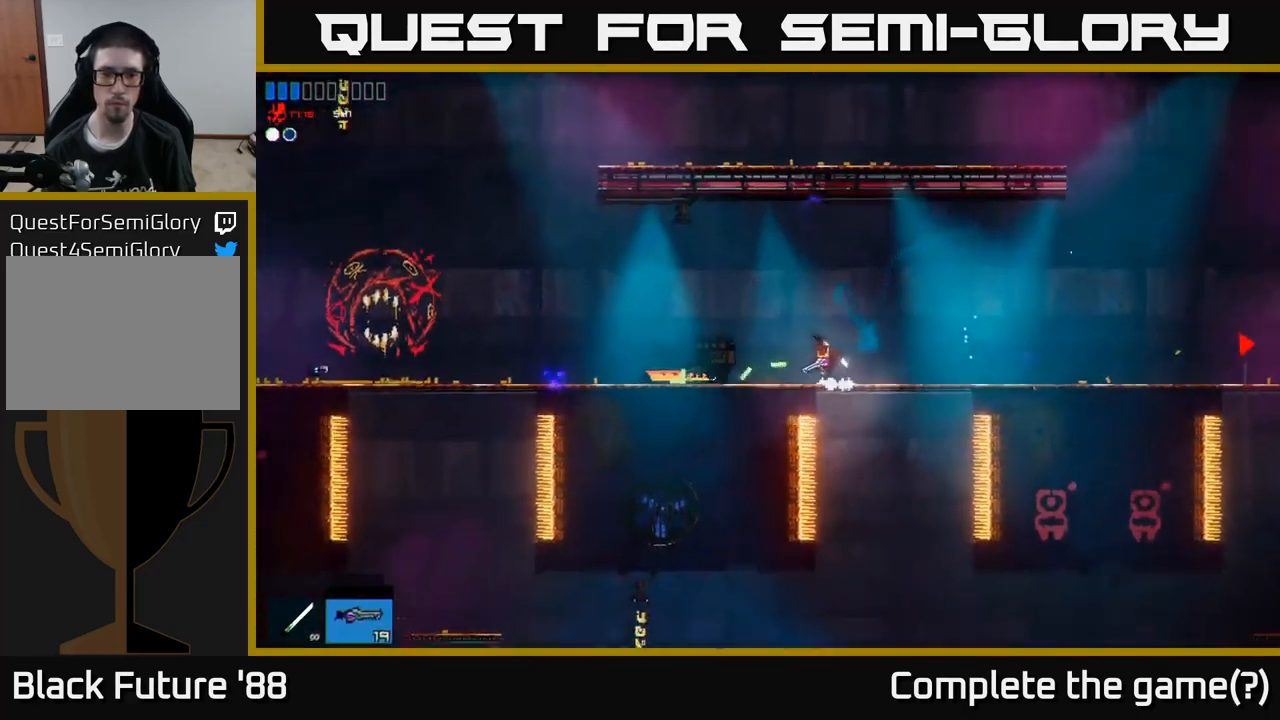
{"buttons": [], "left_stick": "left", "right_stick": "left", "events": []}
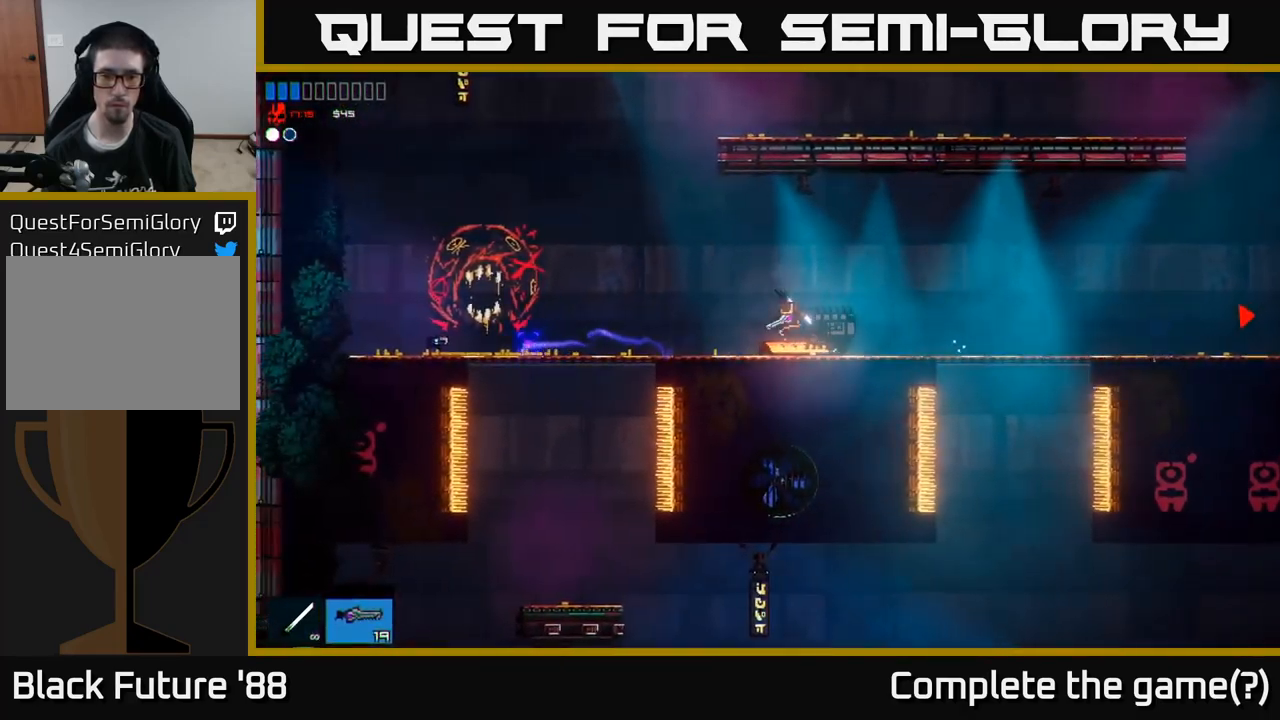
{"buttons": [], "left_stick": "left", "right_stick": "down-left", "events": [[317, "R1", "down"], [400, "R1", "up"], [450, "right_stick", "down-left"]]}
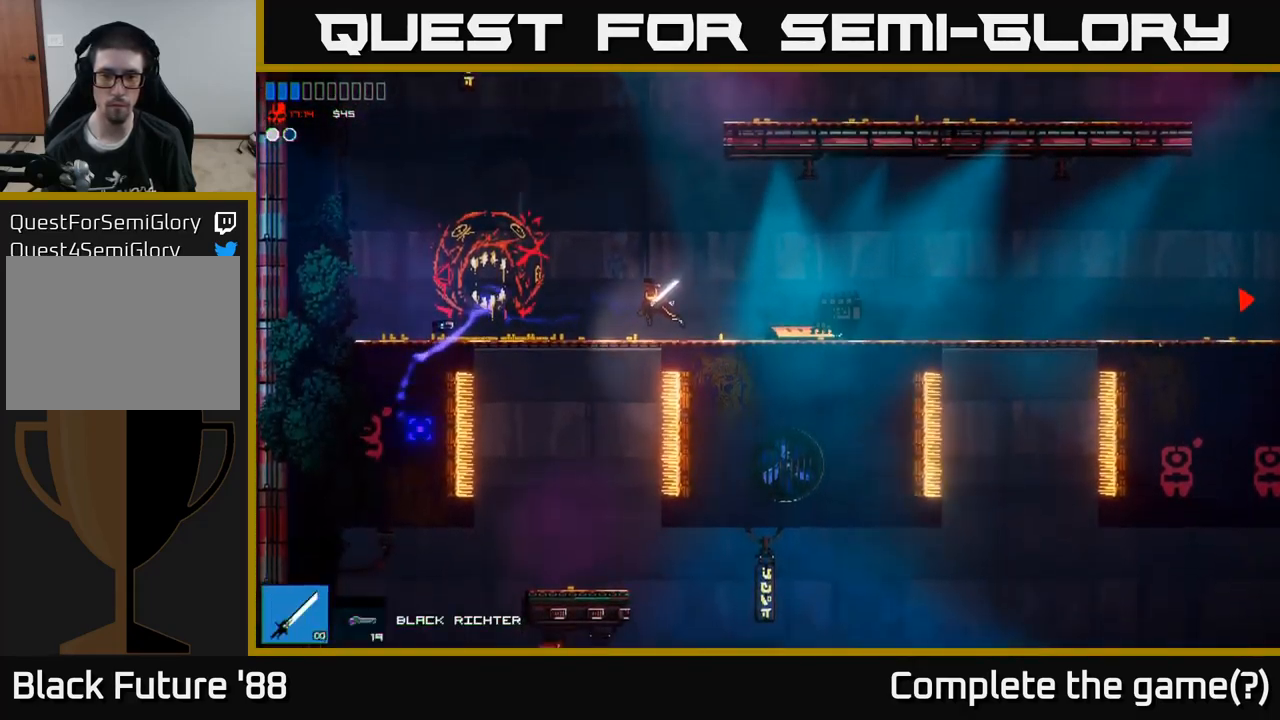
{"buttons": [], "left_stick": "right", "right_stick": "right", "events": [[83, "left_stick", "right"], [183, "right_stick", "right"], [333, "A", "down"], [433, "A", "up"]]}
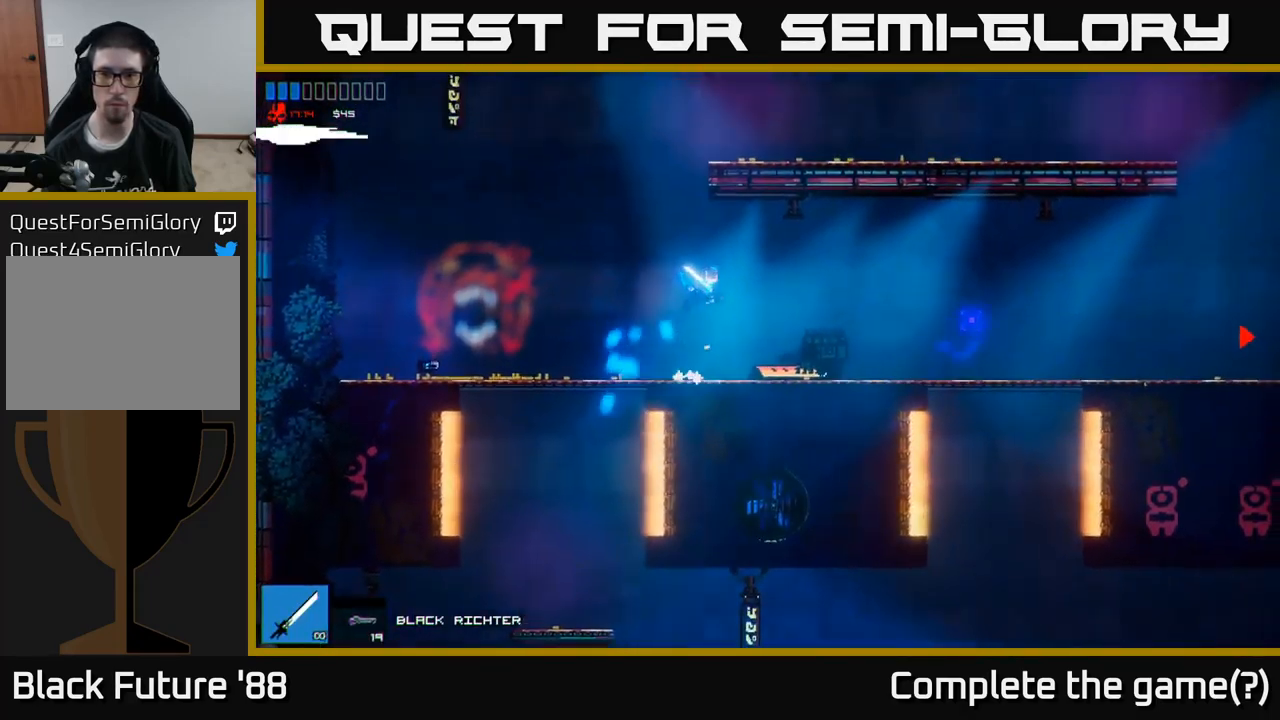
{"buttons": [], "left_stick": "right", "right_stick": "right", "events": [[100, "R1", "down"], [183, "R1", "up"], [416, "R2", "down"], [516, "R2", "up"]]}
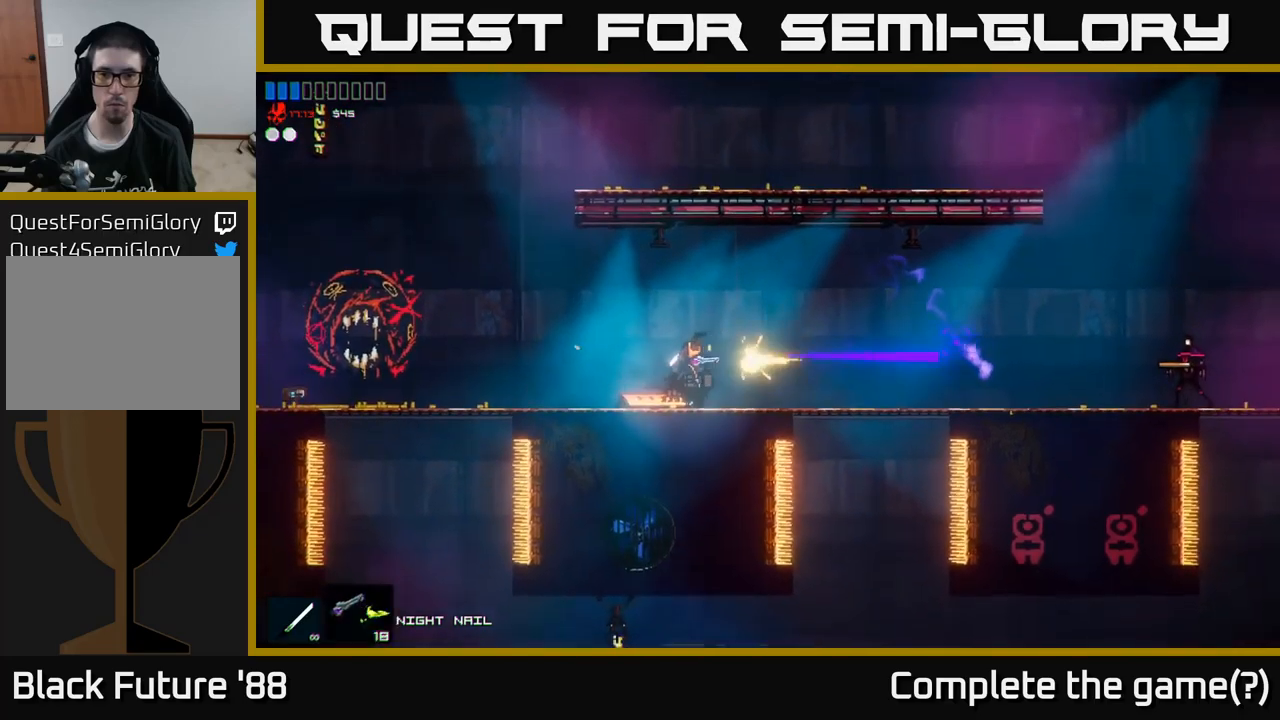
{"buttons": [], "left_stick": "right", "right_stick": "right", "events": []}
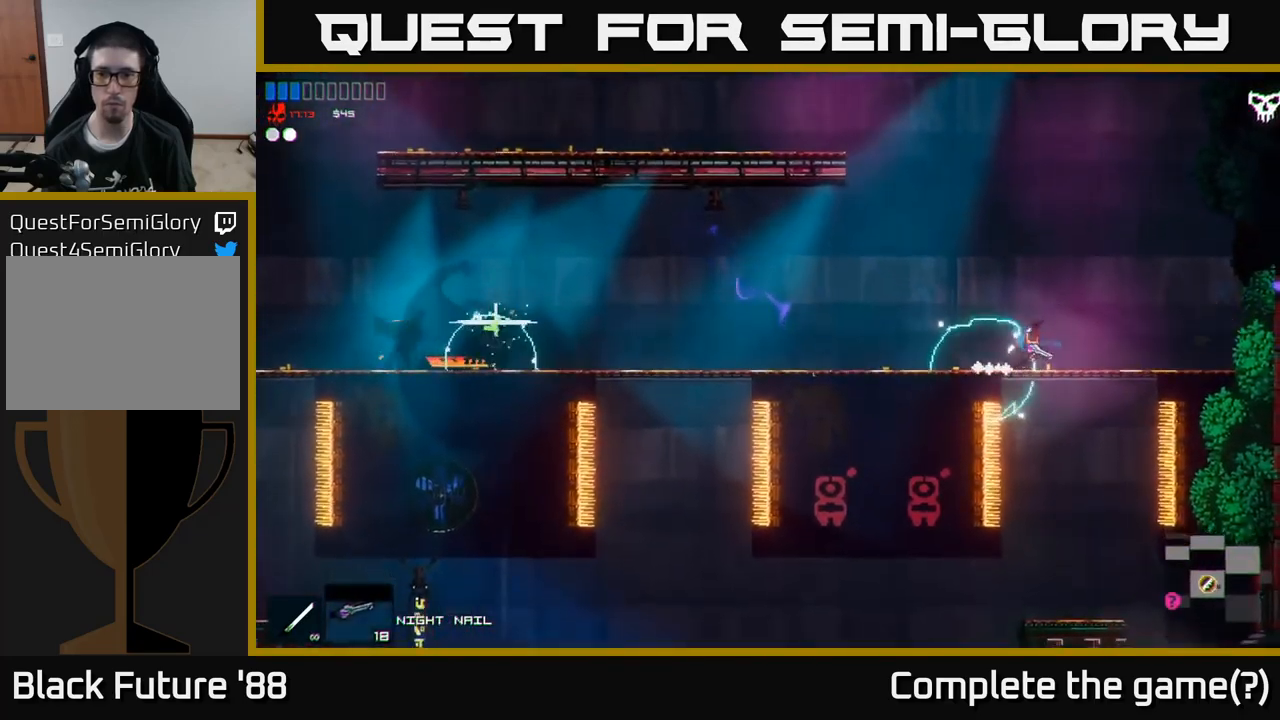
{"buttons": ["A"], "left_stick": "left", "right_stick": "right", "events": [[317, "left_stick", "left"], [467, "A", "down"]]}
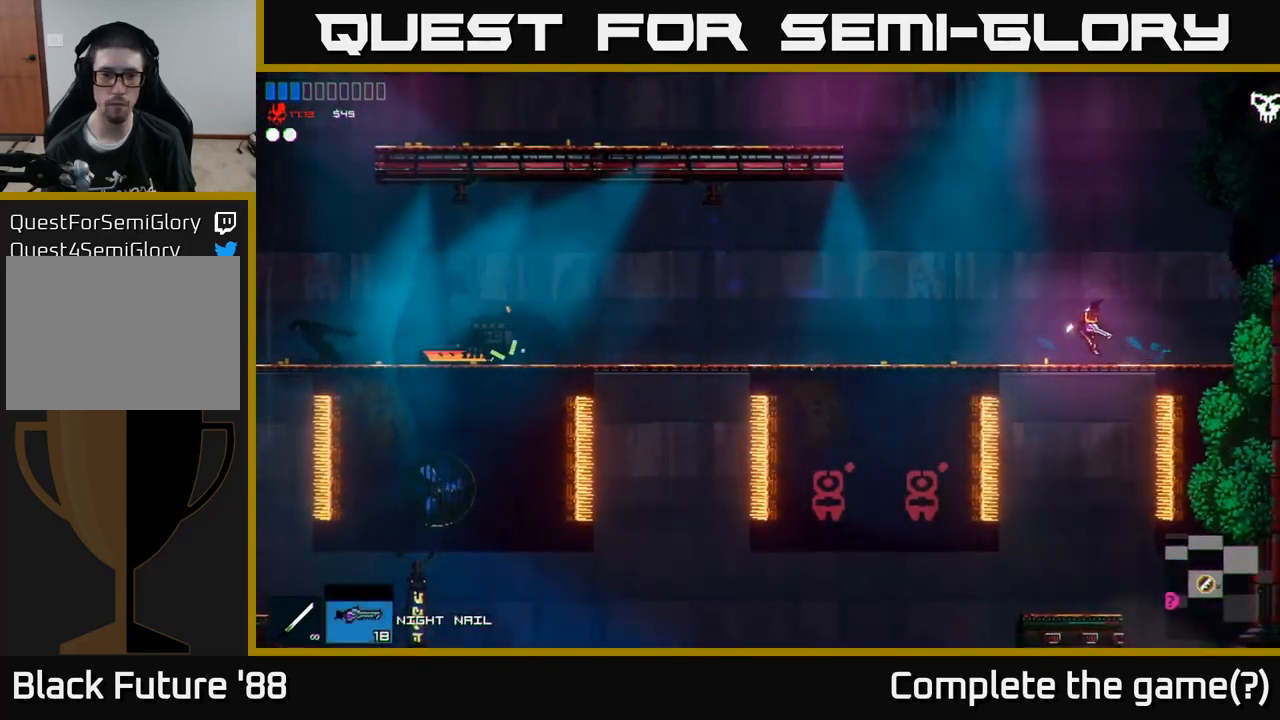
{"buttons": [], "left_stick": "left", "right_stick": "down", "events": [[83, "A", "up"], [183, "L1", "down"], [283, "right_stick", "down-right"], [300, "L1", "up"], [483, "right_stick", "down"]]}